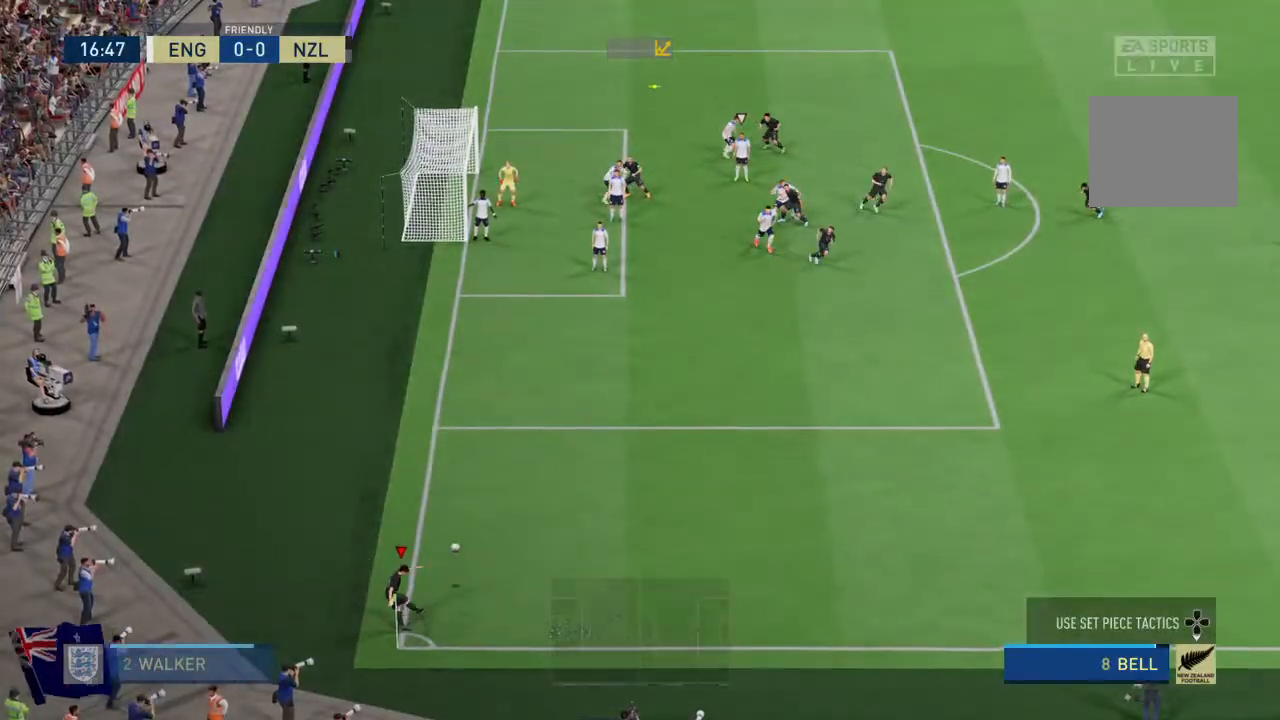
Gameplay with a controller (PlayStation layout); each line is a JSON object with the inputs held at the frame after it. "events" lists button and stick changes between this image and that frame as [ms after this image, input, new state], when the widget could be followed in between. Not read: L3 R3.
{"buttons": [], "left_stick": "center", "right_stick": "center", "events": []}
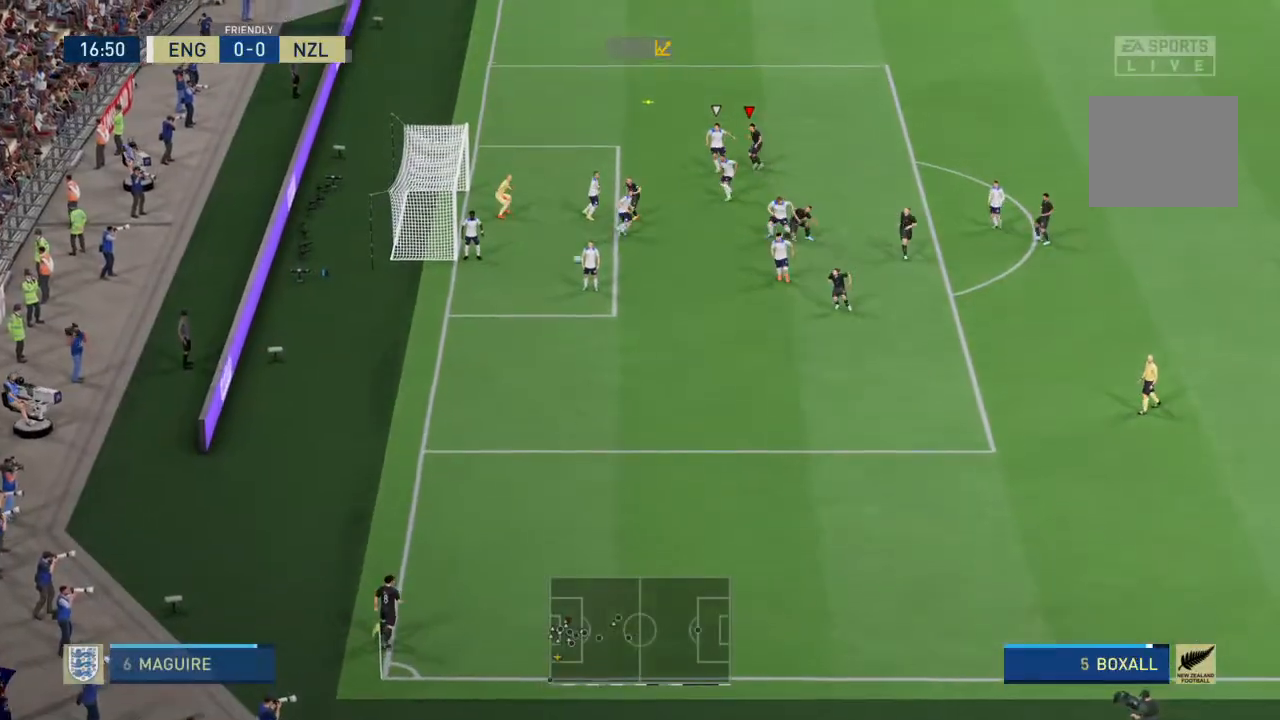
{"buttons": [], "left_stick": "center", "right_stick": "center", "events": []}
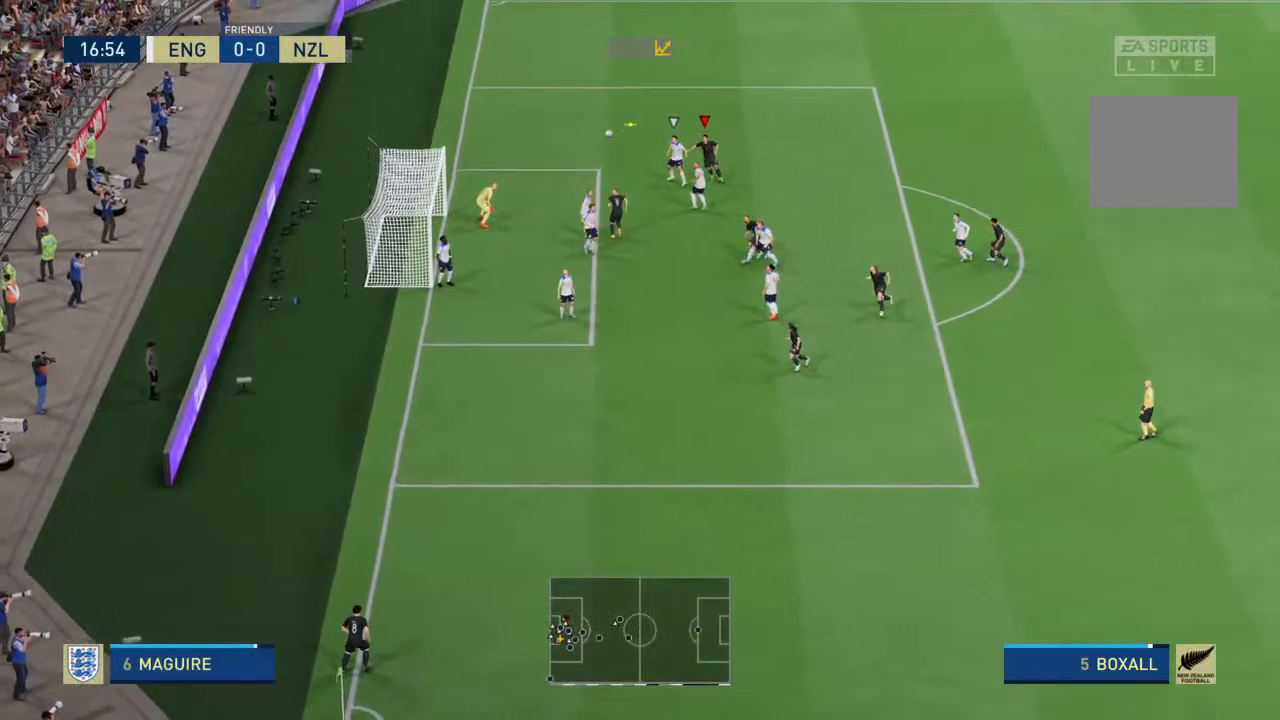
{"buttons": [], "left_stick": "center", "right_stick": "center", "events": []}
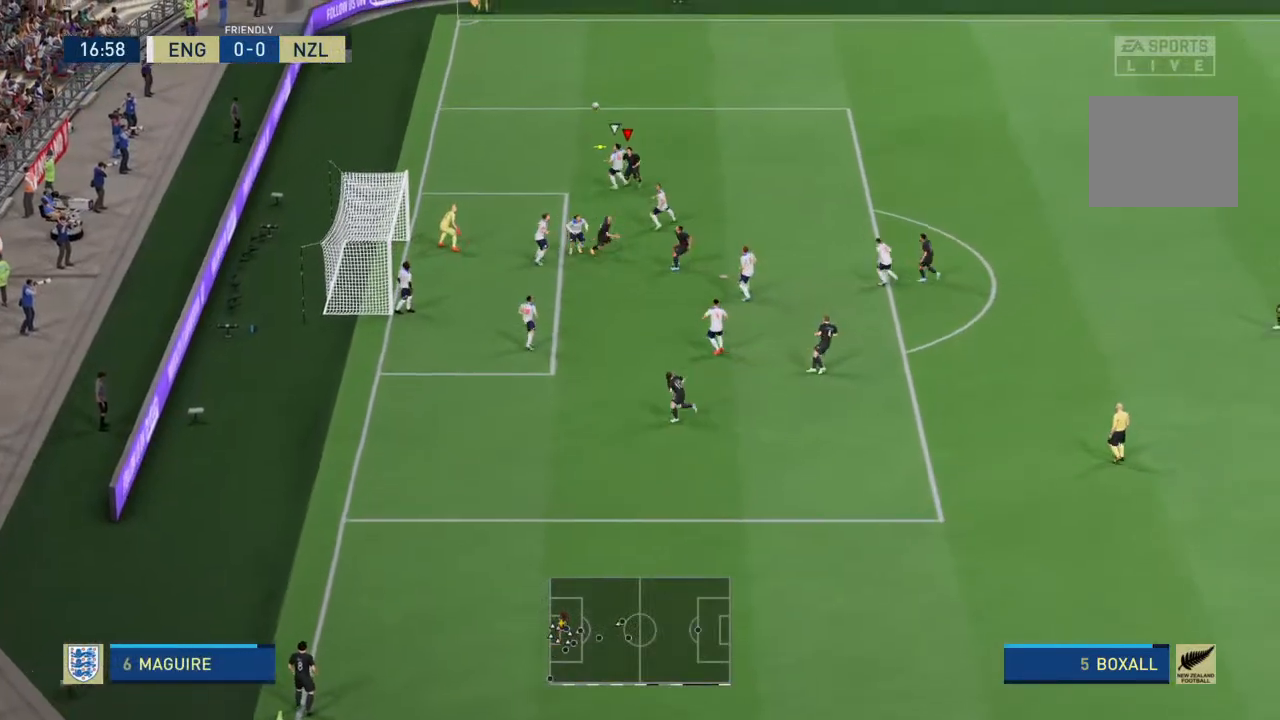
{"buttons": [], "left_stick": "down-right", "right_stick": "center", "events": [[167, "CROSS", "down"], [200, "left_stick", "down"], [267, "left_stick", "down-right"], [400, "CROSS", "up"]]}
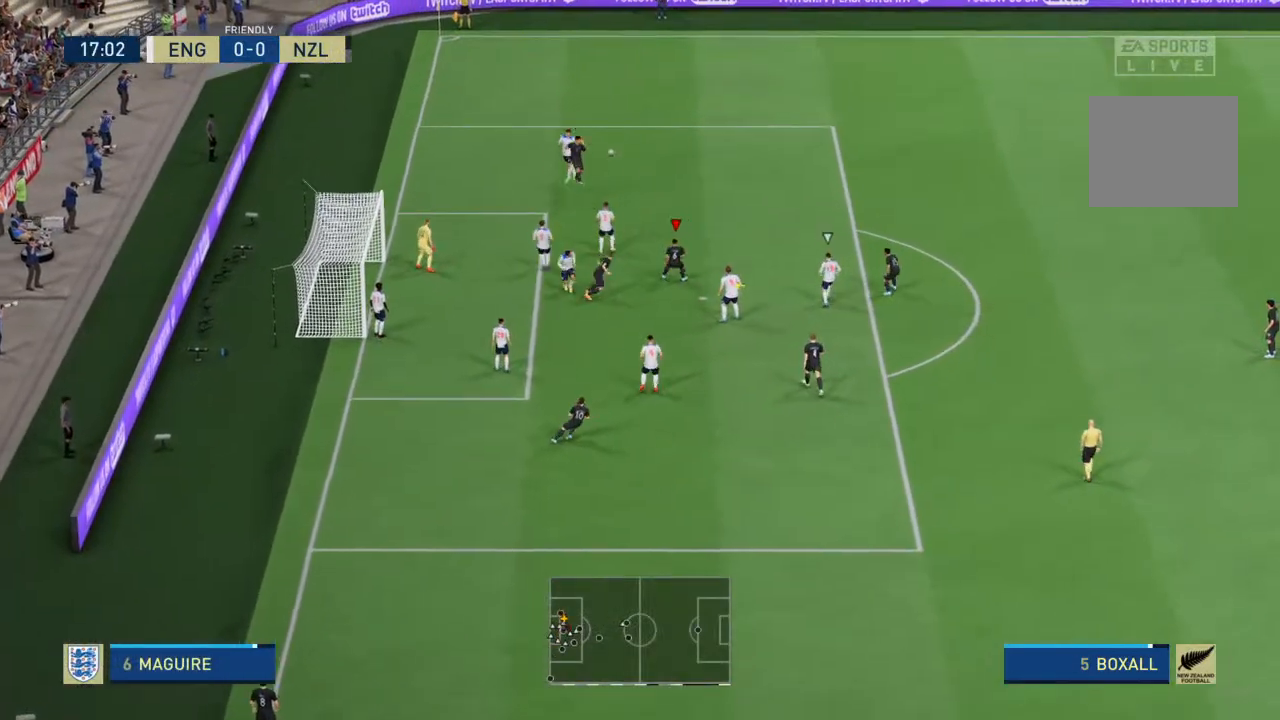
{"buttons": [], "left_stick": "center", "right_stick": "center", "events": [[467, "left_stick", "center"]]}
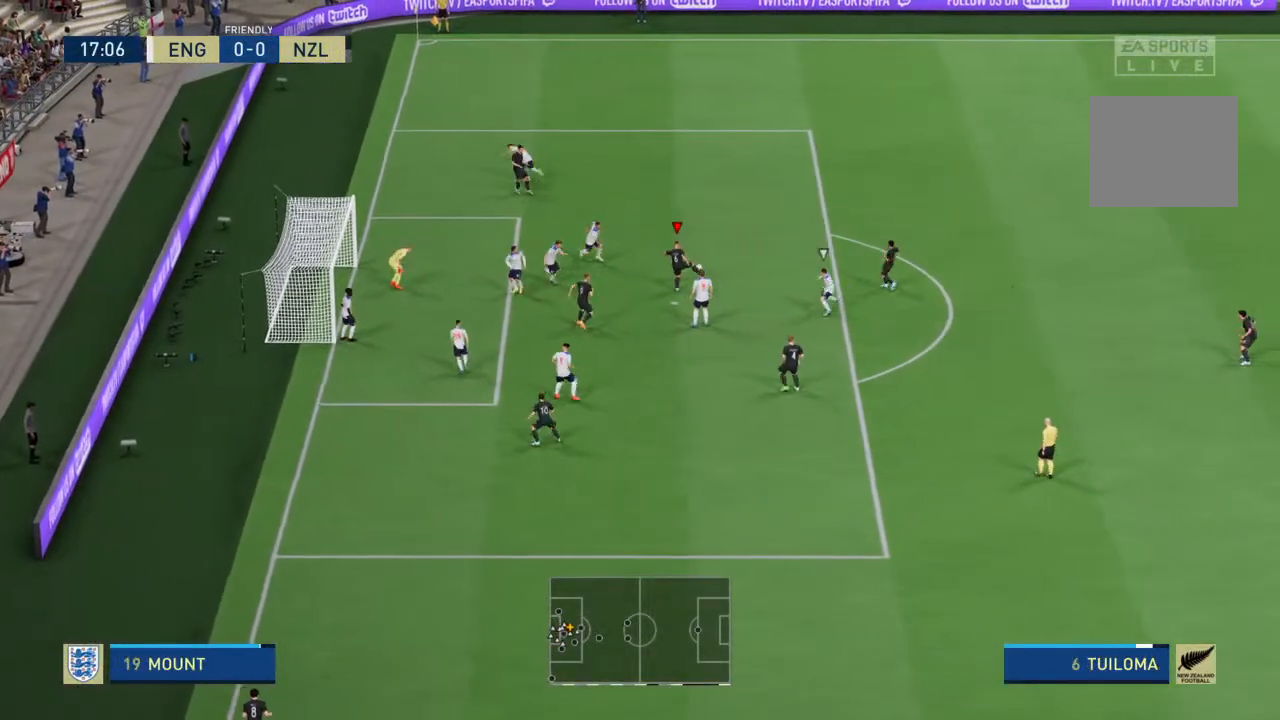
{"buttons": [], "left_stick": "down-left", "right_stick": "center", "events": [[167, "CIRCLE", "down"], [167, "left_stick", "left"], [267, "left_stick", "down-left"], [467, "CIRCLE", "up"]]}
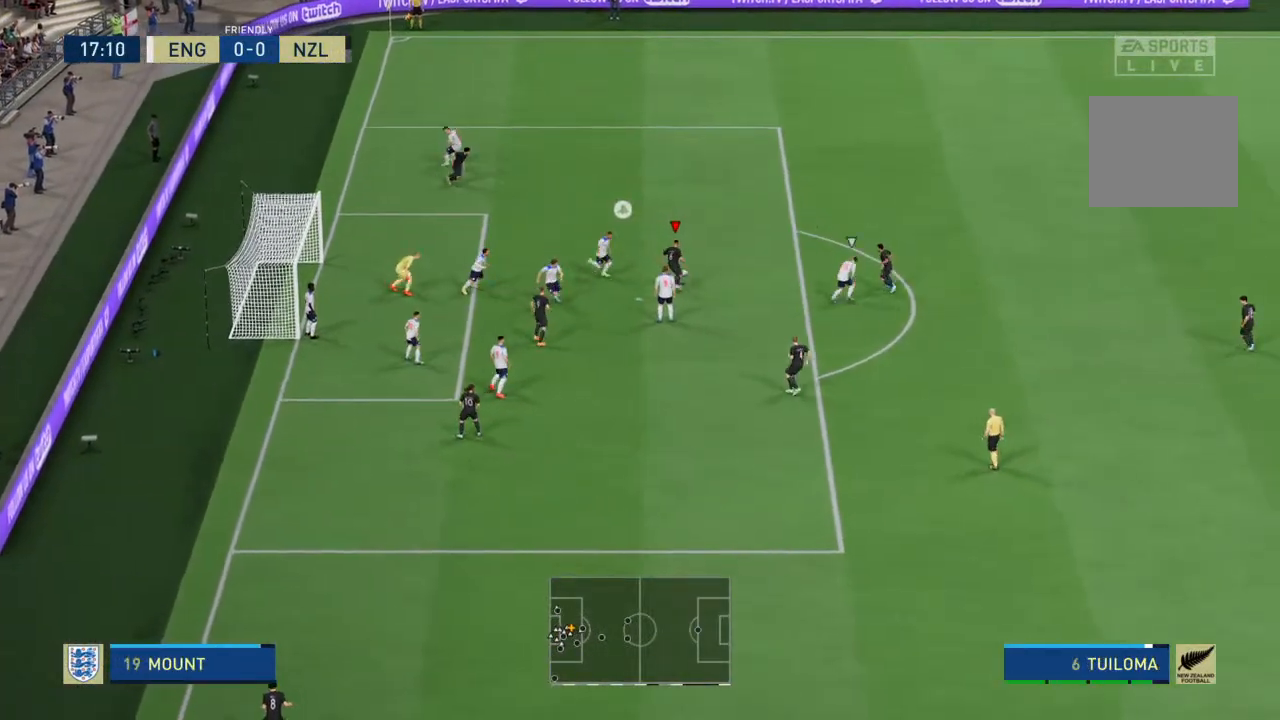
{"buttons": [], "left_stick": "down-left", "right_stick": "center", "events": []}
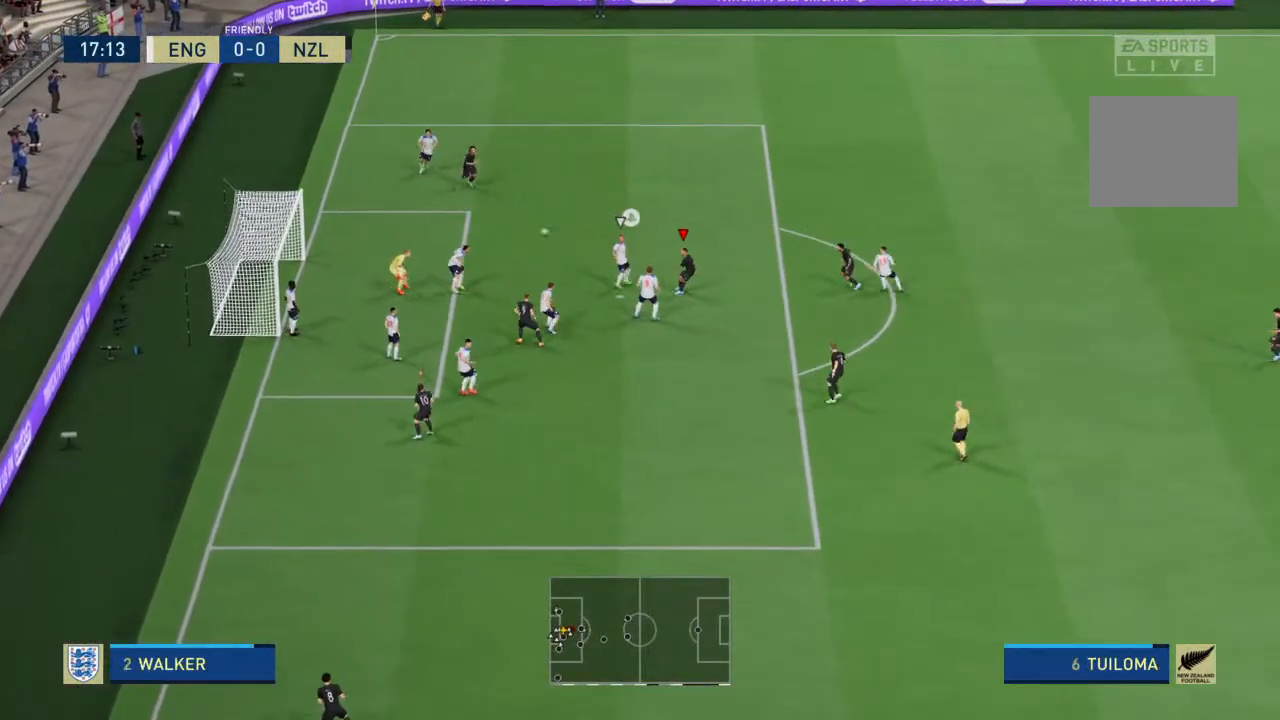
{"buttons": [], "left_stick": "down-left", "right_stick": "center", "events": []}
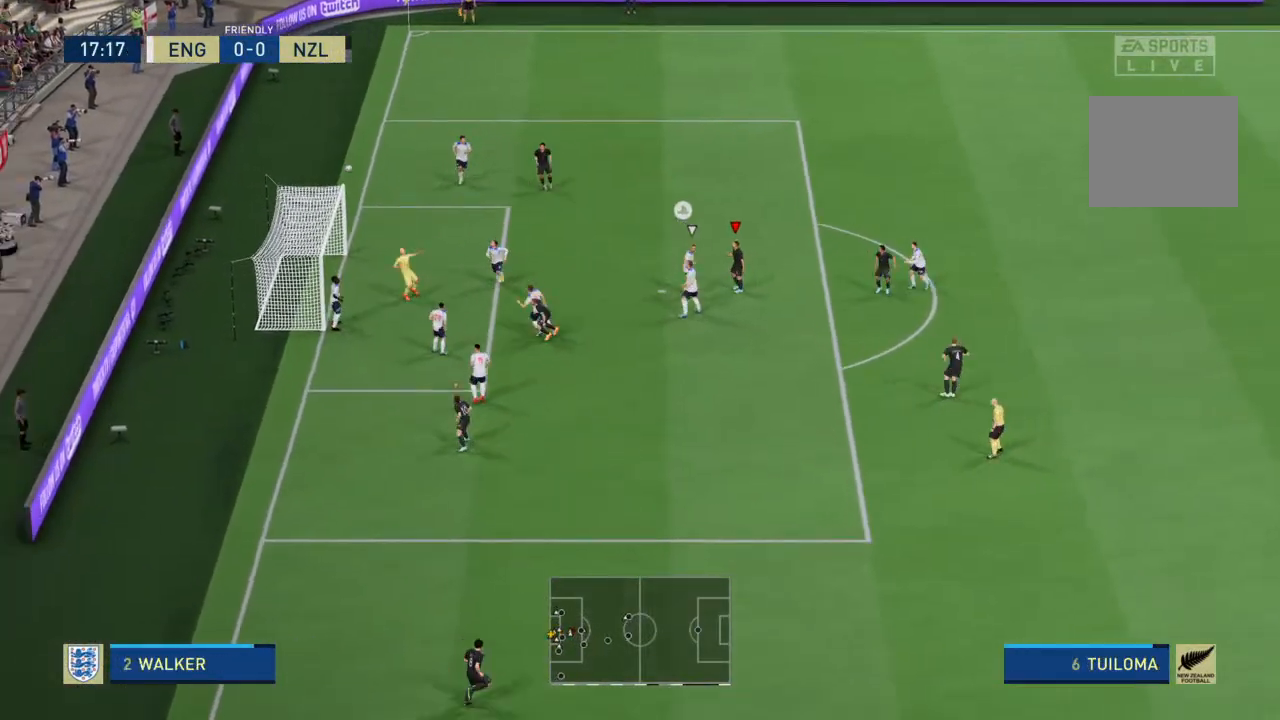
{"buttons": [], "left_stick": "center", "right_stick": "center", "events": [[333, "left_stick", "center"]]}
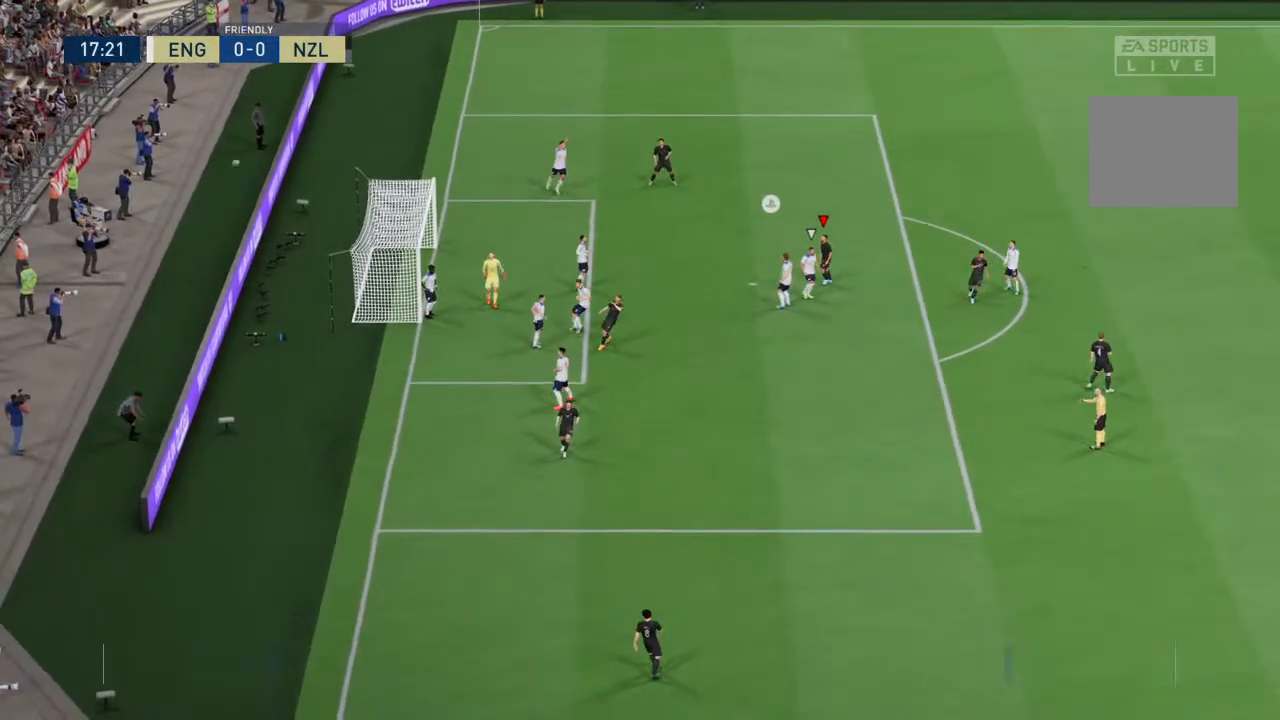
{"buttons": [], "left_stick": "center", "right_stick": "center", "events": []}
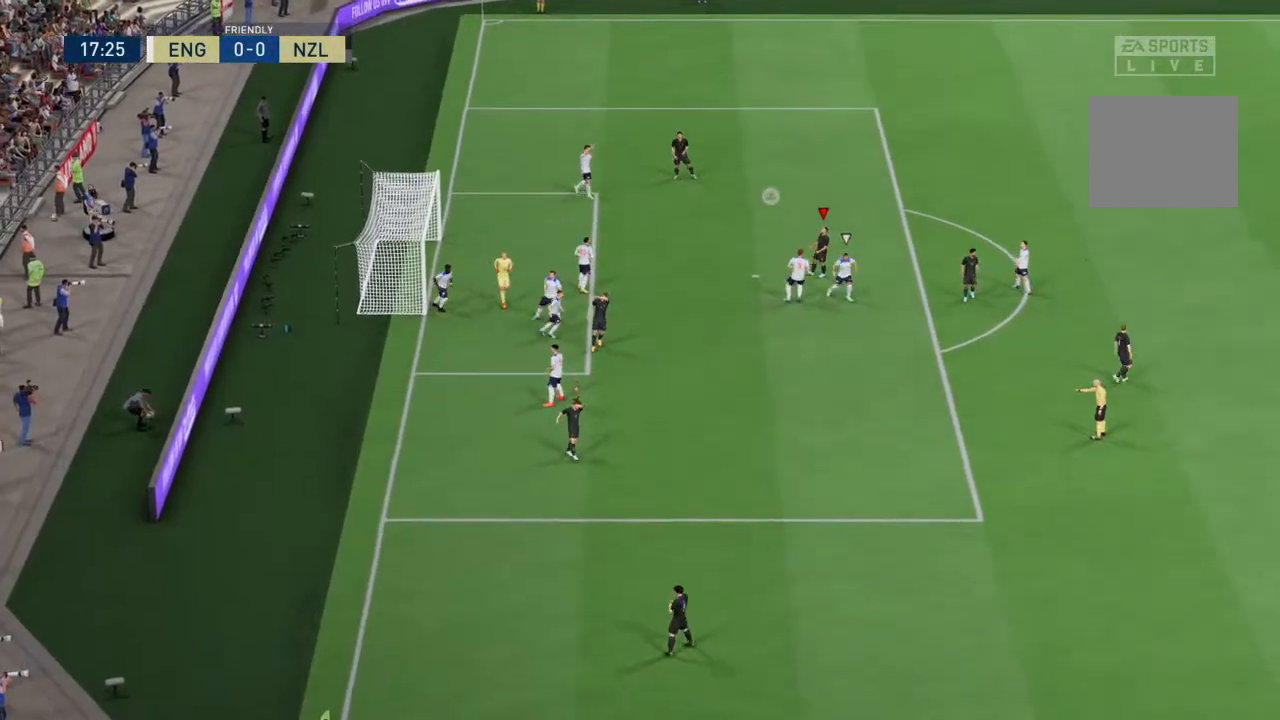
{"buttons": [], "left_stick": "center", "right_stick": "center", "events": []}
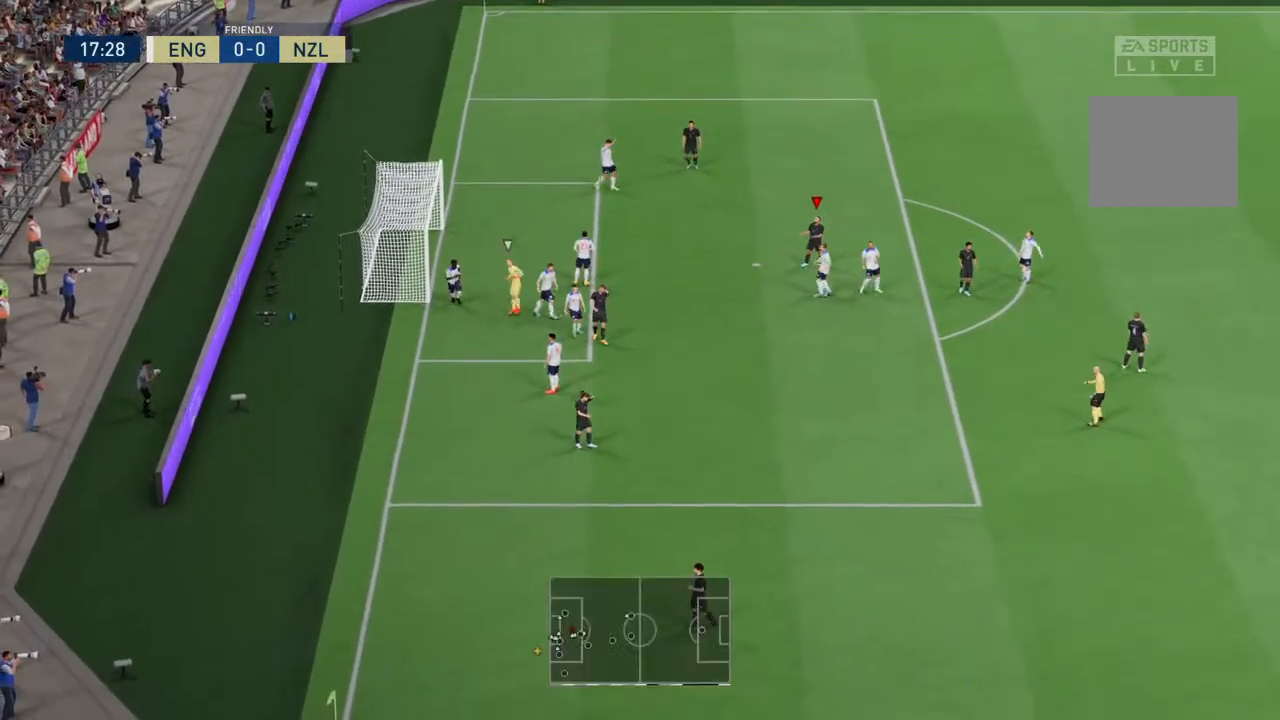
{"buttons": [], "left_stick": "center", "right_stick": "center", "events": []}
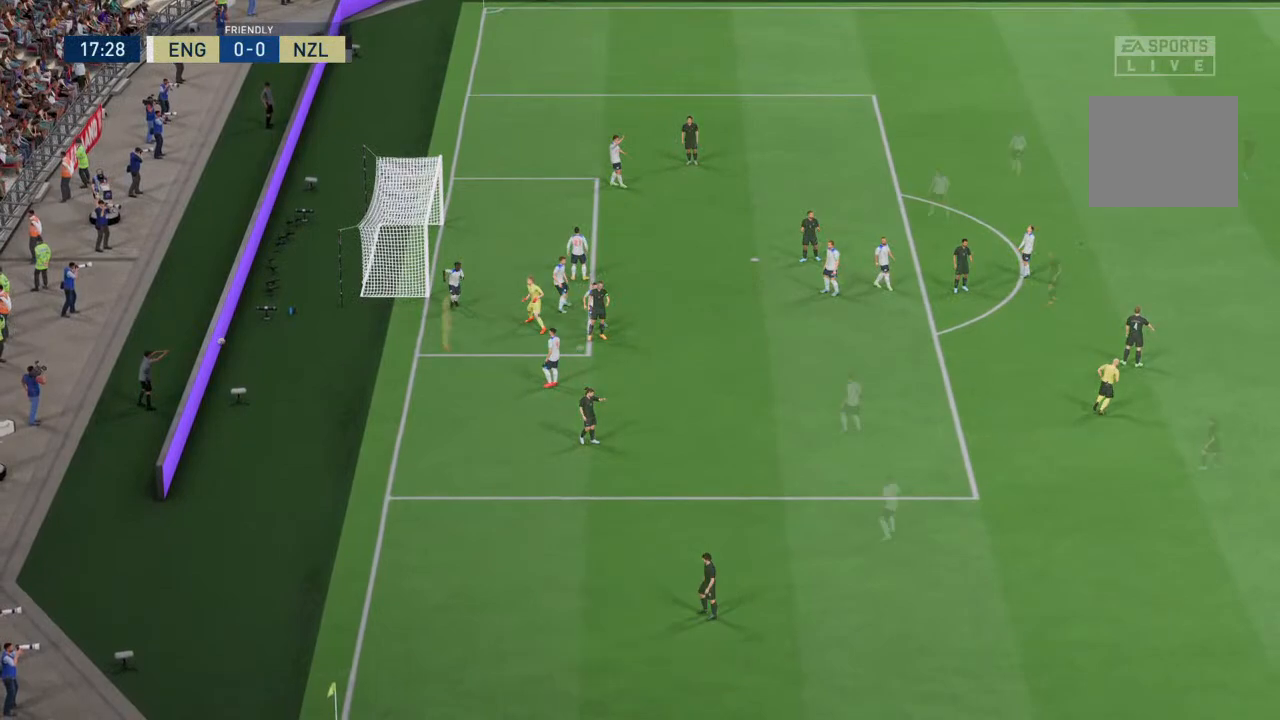
{"buttons": [], "left_stick": "center", "right_stick": "center", "events": []}
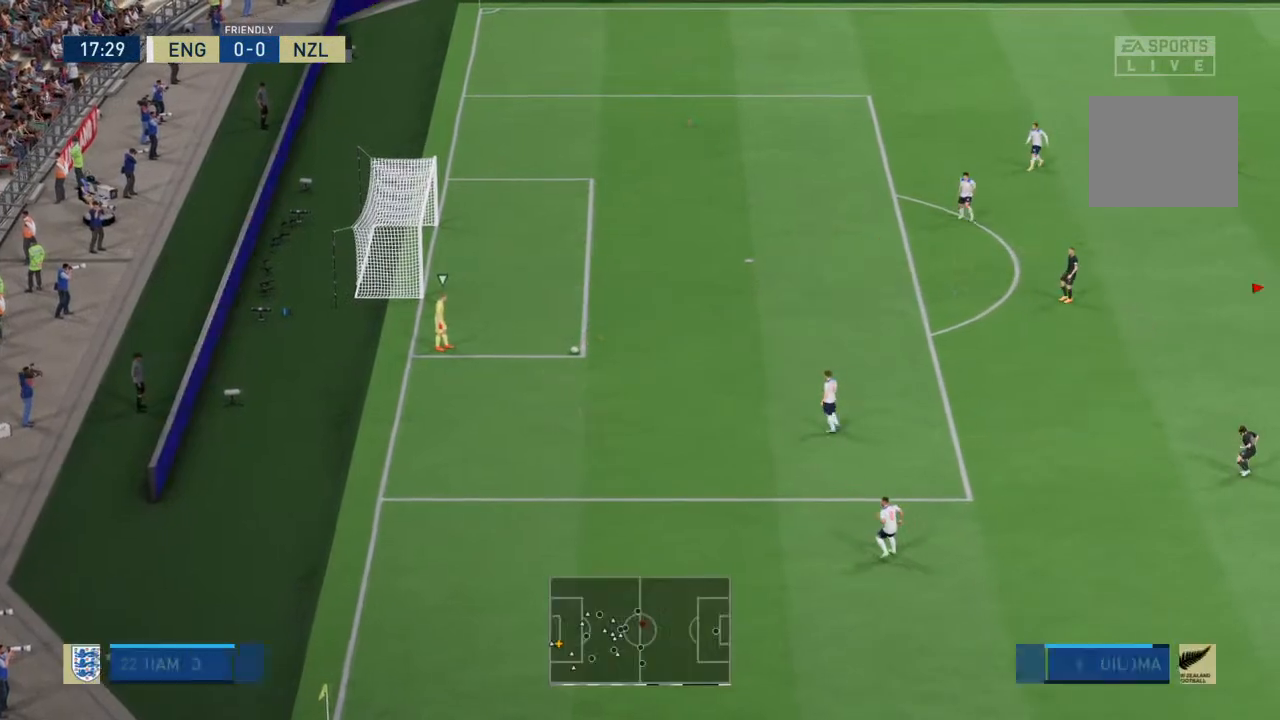
{"buttons": [], "left_stick": "center", "right_stick": "center", "events": []}
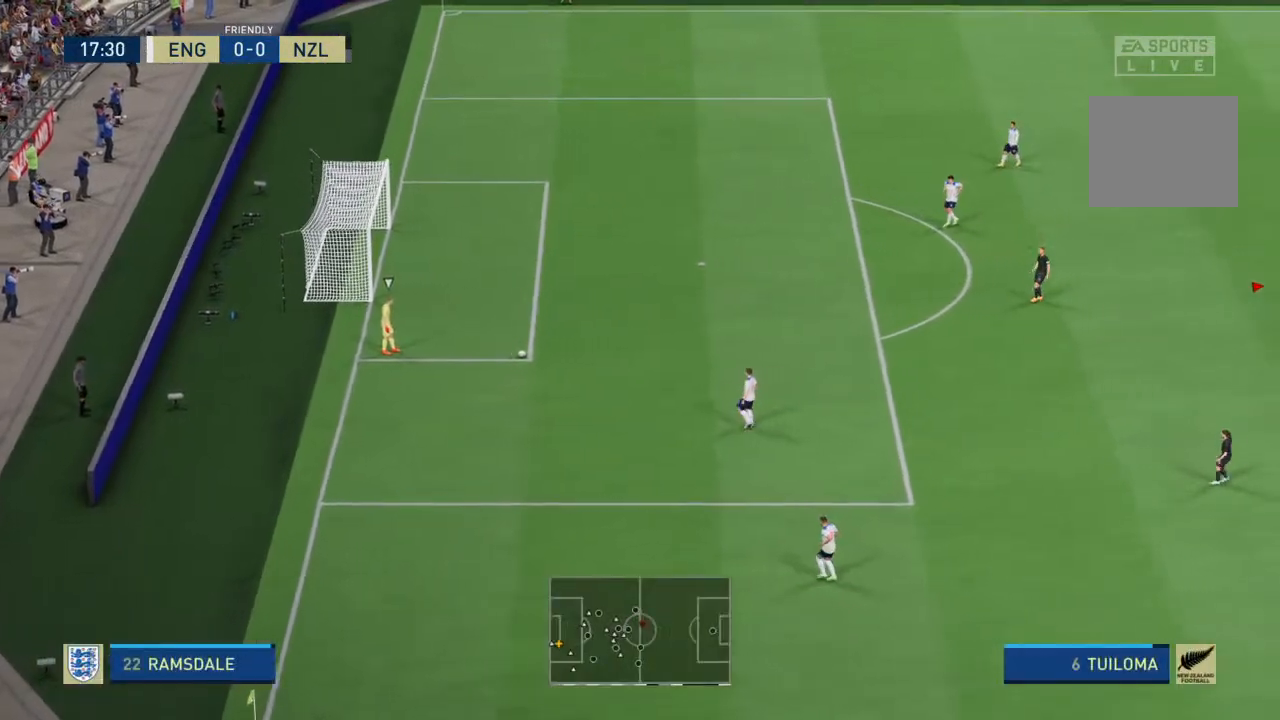
{"buttons": [], "left_stick": "center", "right_stick": "center", "events": []}
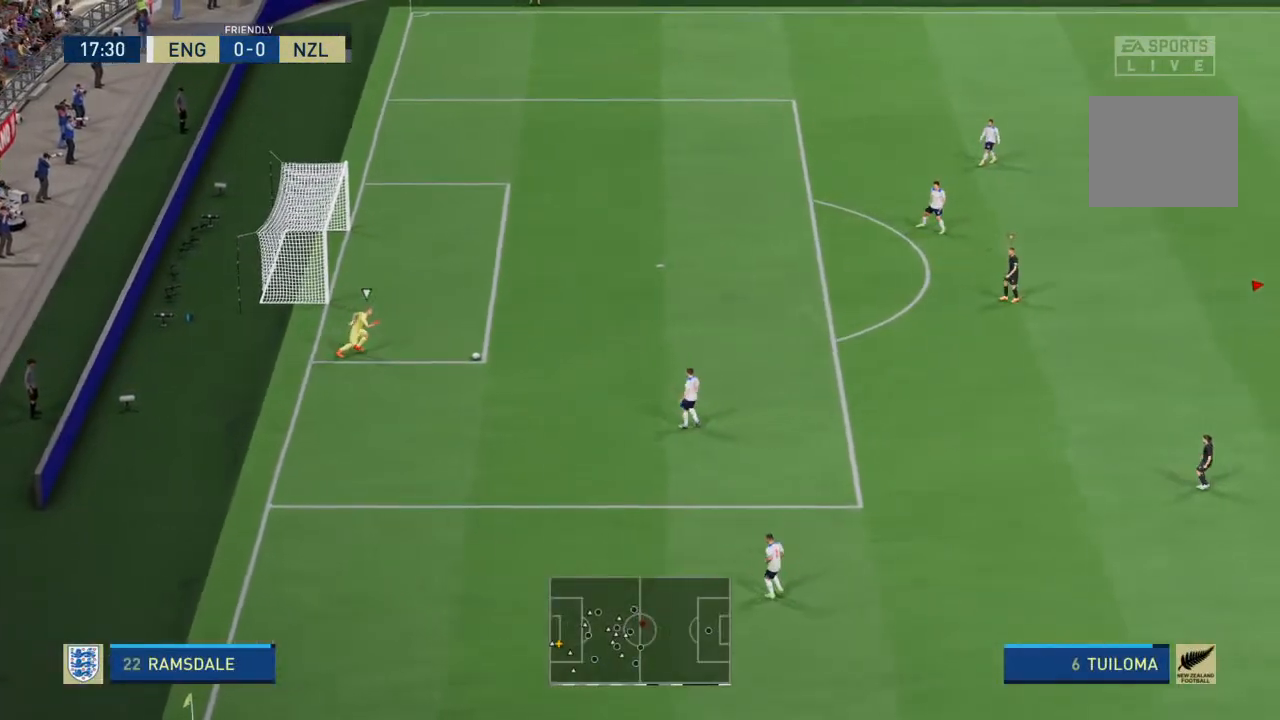
{"buttons": [], "left_stick": "center", "right_stick": "center", "events": []}
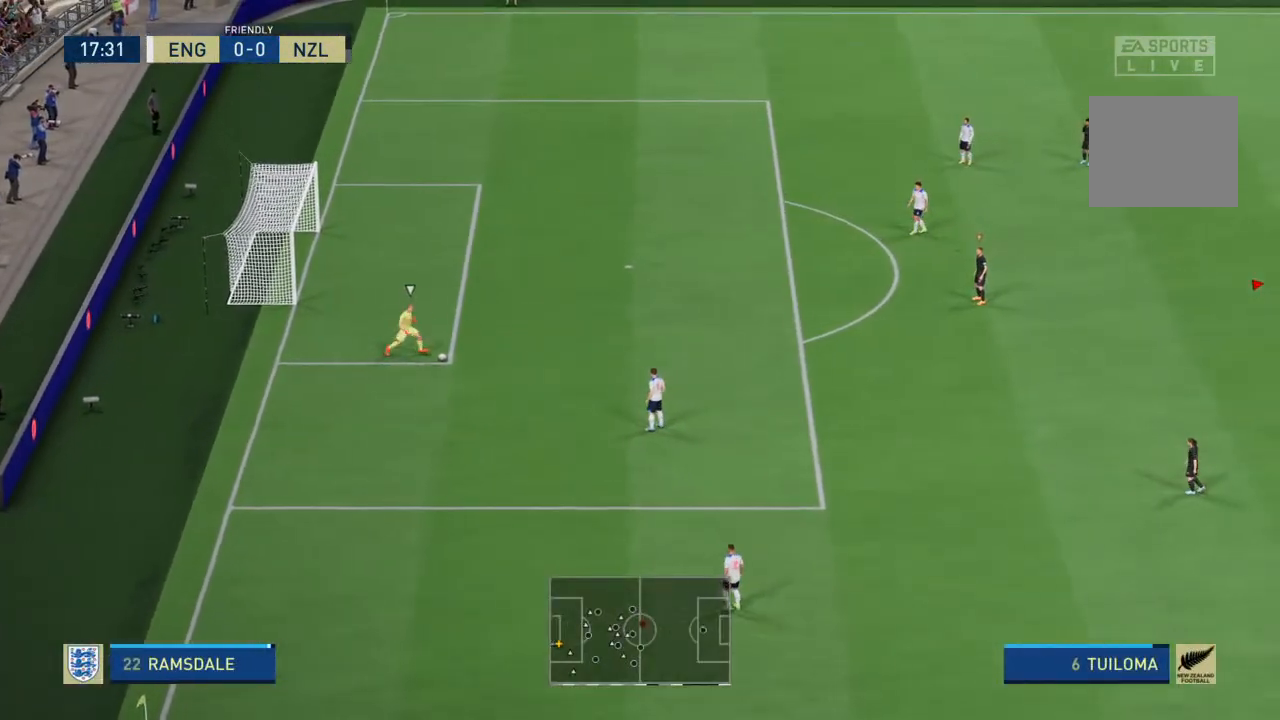
{"buttons": [], "left_stick": "center", "right_stick": "center", "events": []}
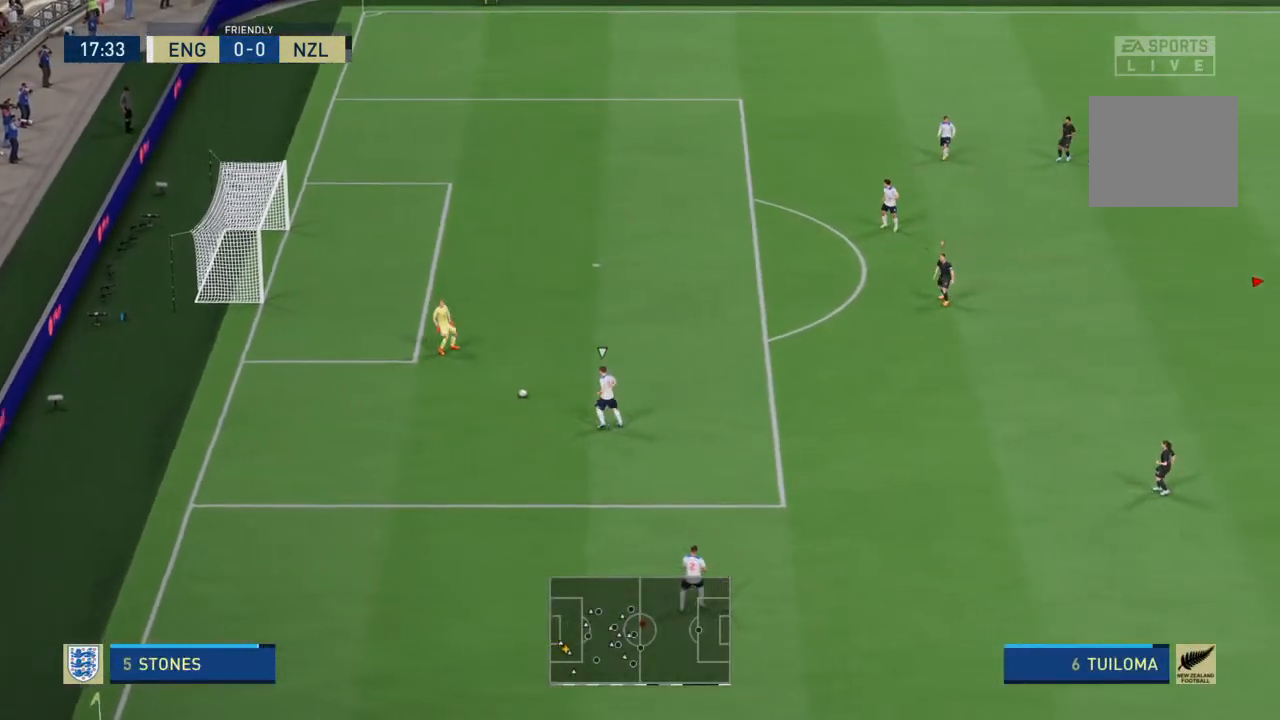
{"buttons": [], "left_stick": "down", "right_stick": "center", "events": [[167, "L1", "down"], [233, "L1", "up"], [367, "left_stick", "down"]]}
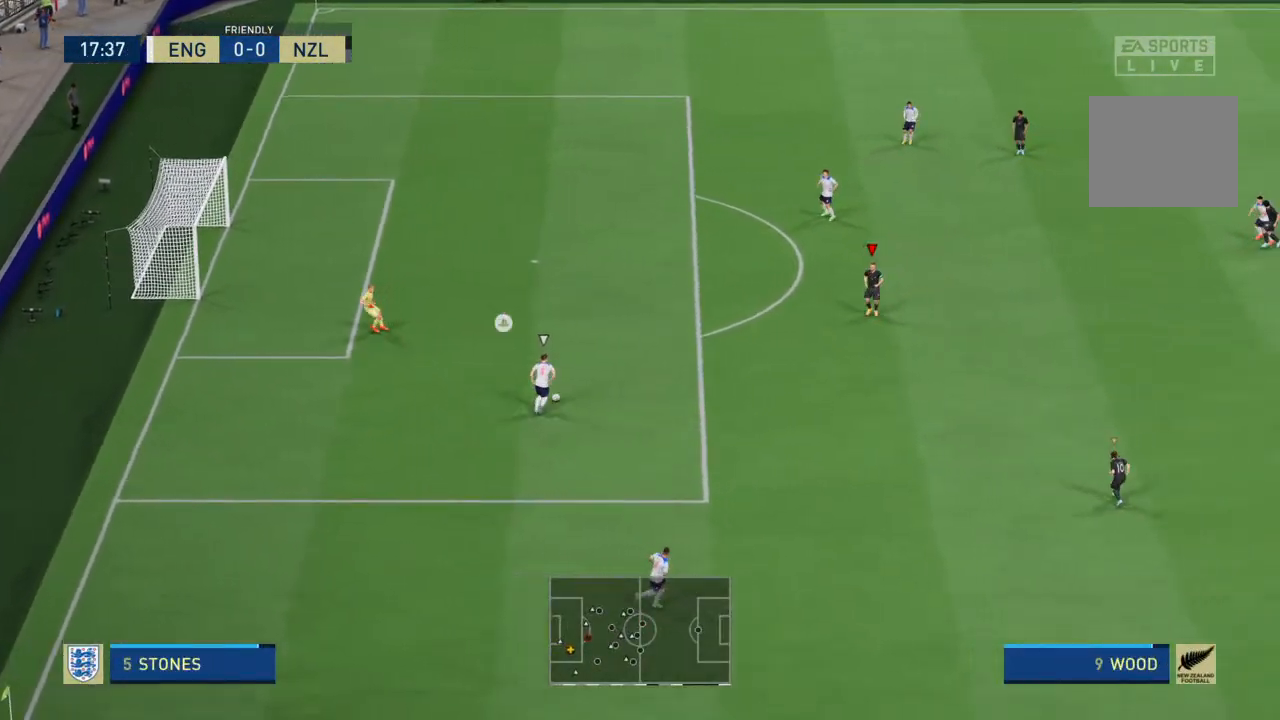
{"buttons": ["R2"], "left_stick": "down", "right_stick": "center", "events": [[133, "left_stick", "down-left"], [233, "left_stick", "down"], [433, "R2", "down"]]}
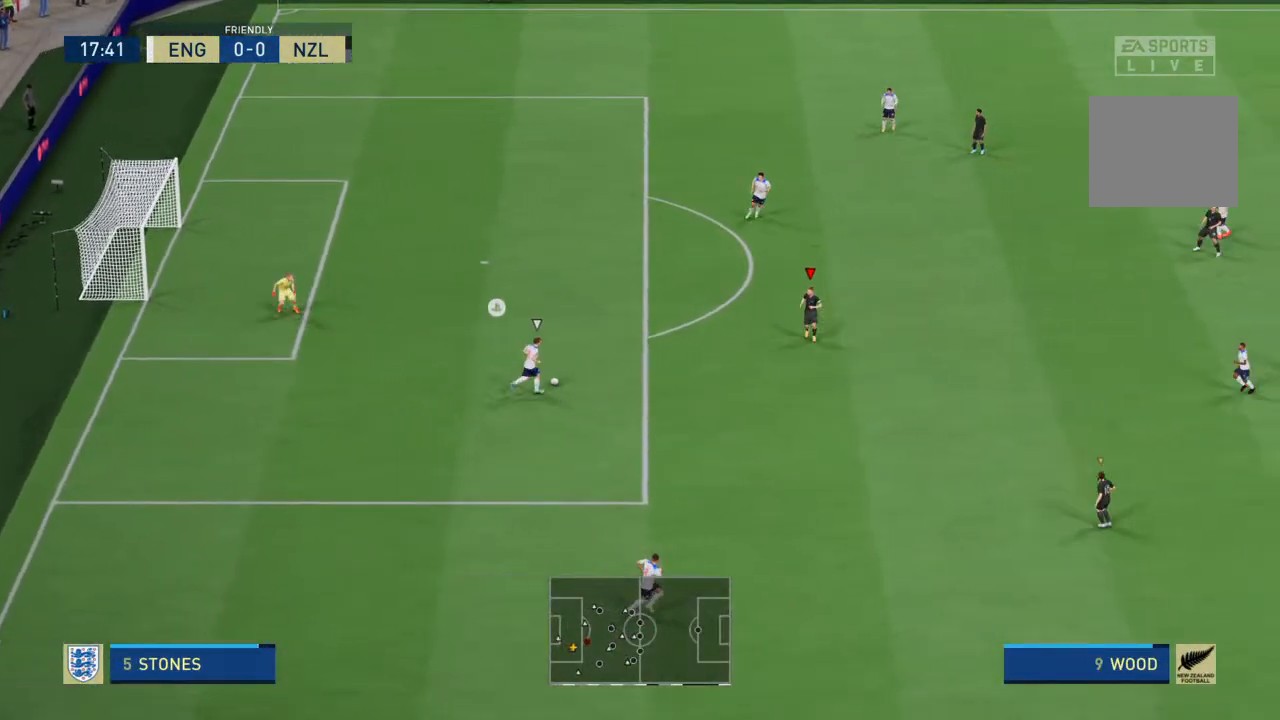
{"buttons": ["L2"], "left_stick": "up-left", "right_stick": "center", "events": [[33, "left_stick", "down-left"], [133, "left_stick", "left"], [233, "L2", "down"], [267, "left_stick", "up-left"], [467, "R2", "up"]]}
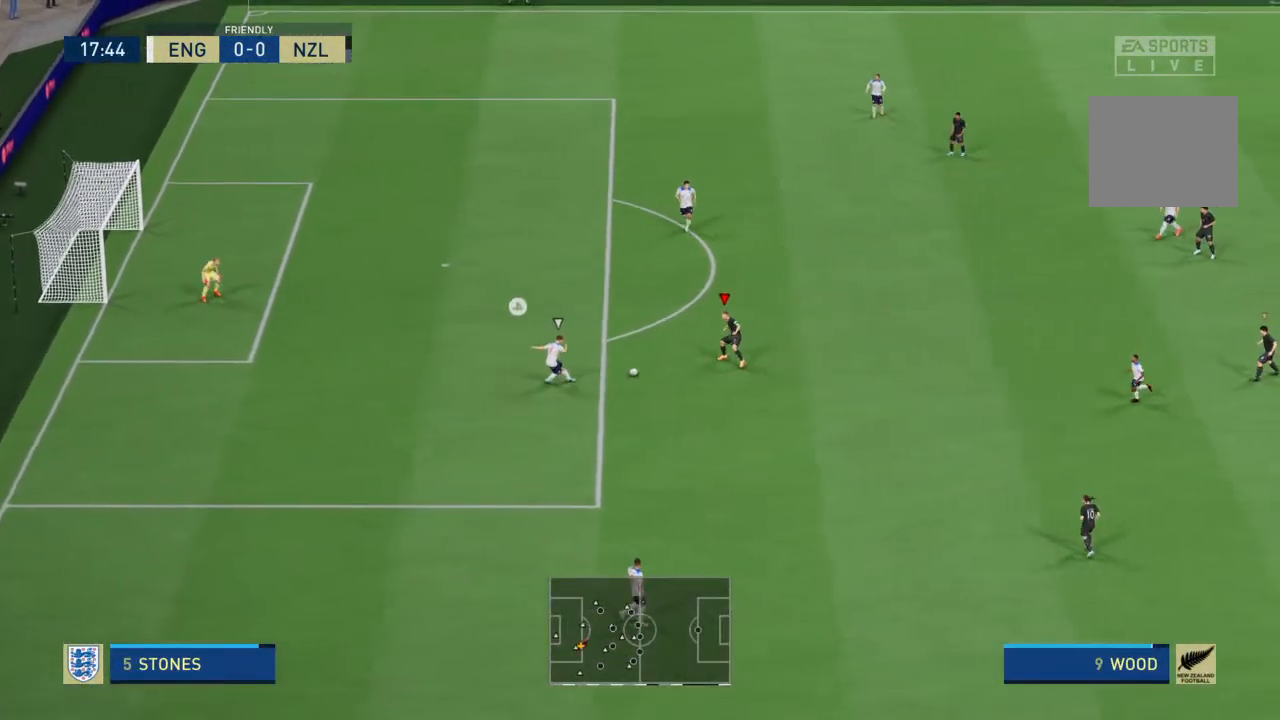
{"buttons": ["R2"], "left_stick": "center", "right_stick": "center", "events": [[33, "R2", "down"], [400, "L2", "up"], [400, "left_stick", "center"]]}